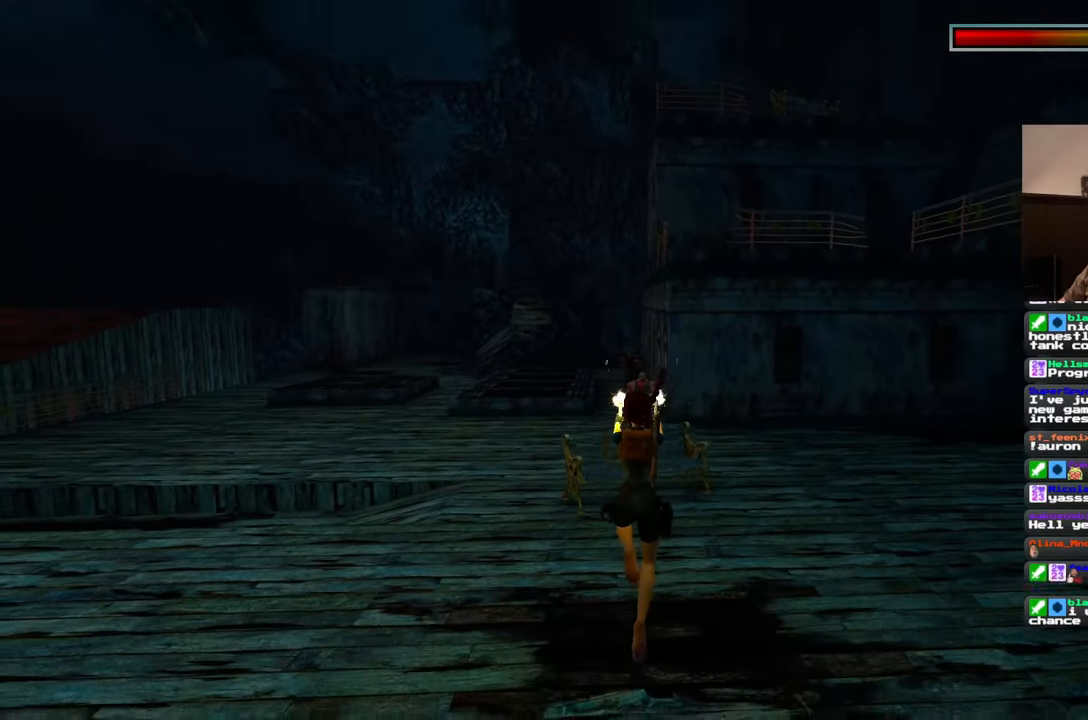
Gameplay with a controller (PlayStation layout); each line is a JSON object with the inputs held at the frame after it. "events" lists button and stick changes between this image and that frame as [ms after this image, input, new state], when the widget could be followed in between. Not read: L2 L3 R2 R3 START.
{"buttons": [], "left_stick": "center", "right_stick": "center", "events": []}
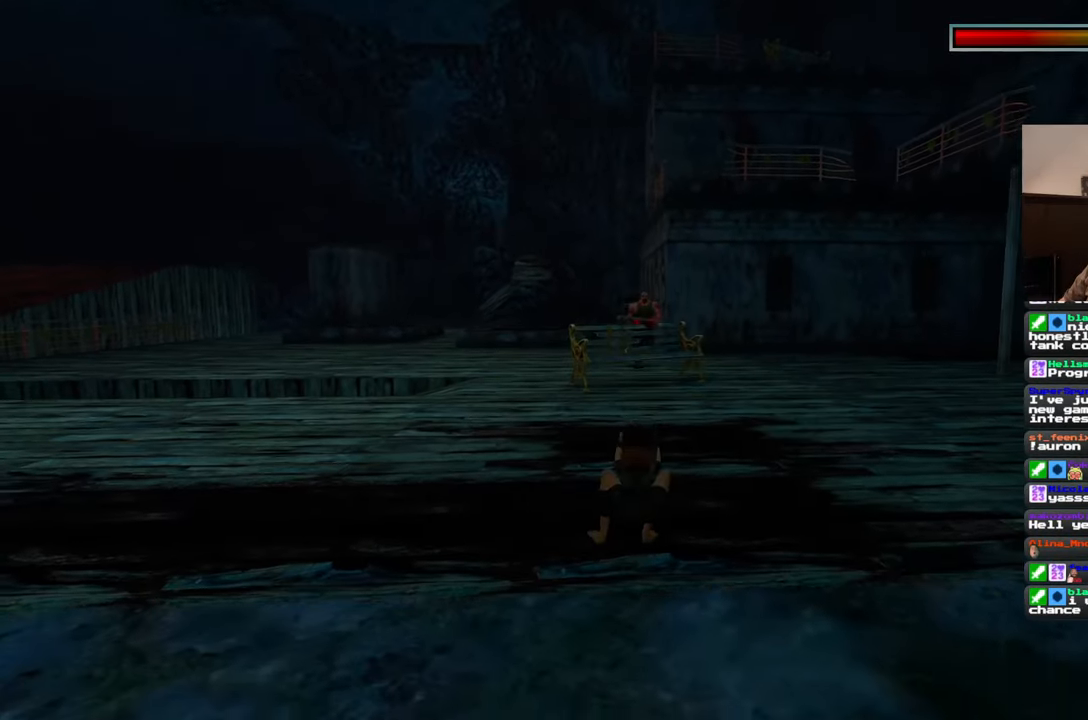
{"buttons": [], "left_stick": "center", "right_stick": "center", "events": []}
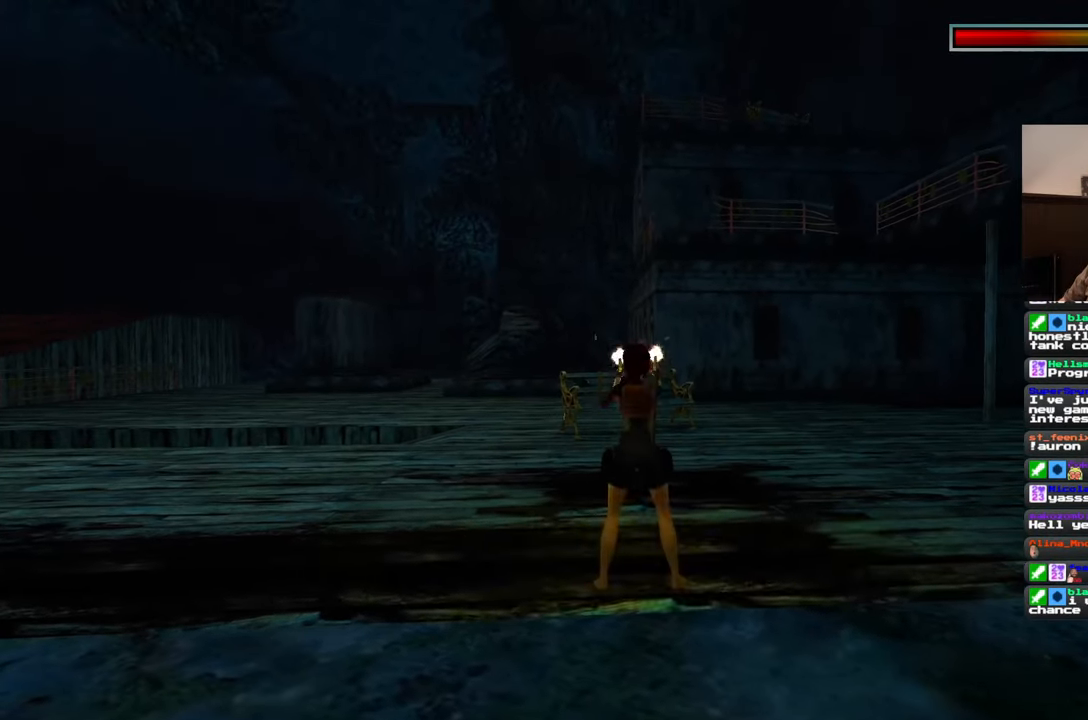
{"buttons": ["SQUARE"], "left_stick": "down", "right_stick": "center", "events": [[350, "SQUARE", "down"], [417, "left_stick", "down"]]}
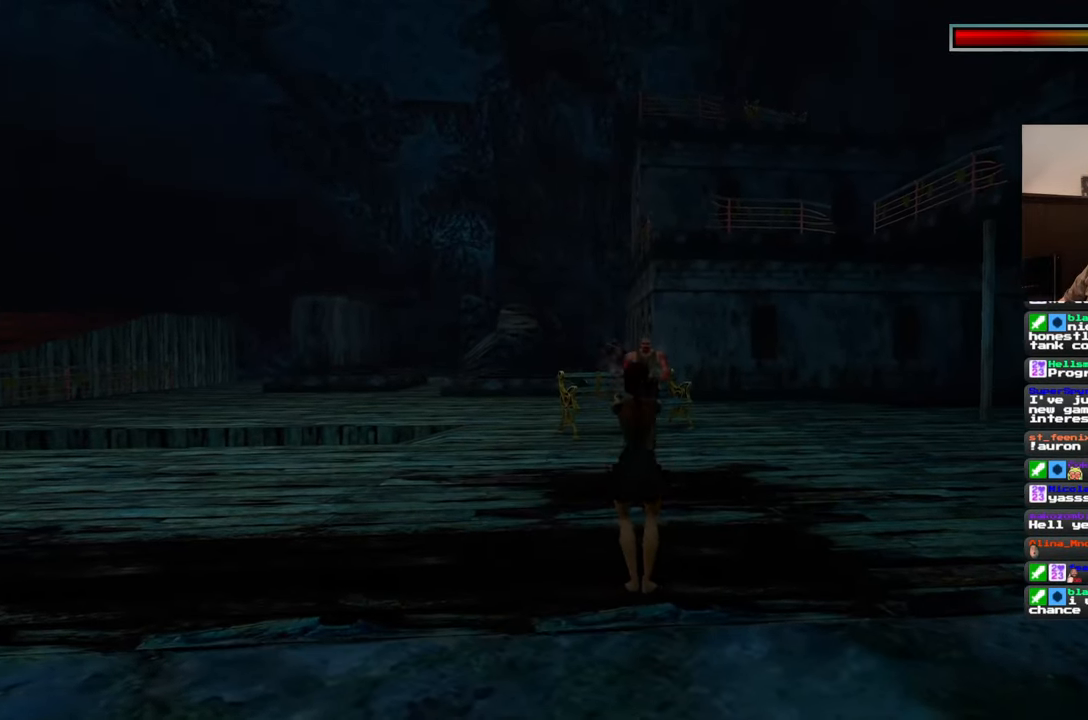
{"buttons": ["SQUARE"], "left_stick": "down", "right_stick": "center", "events": []}
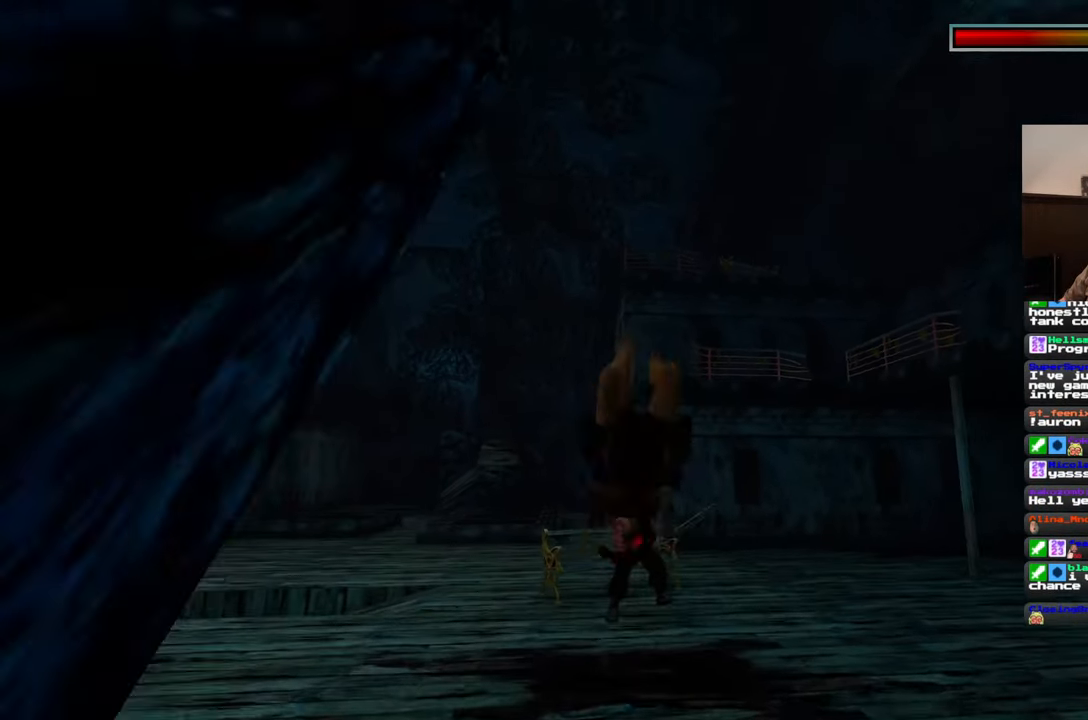
{"buttons": [], "left_stick": "center", "right_stick": "center", "events": [[167, "left_stick", "center"], [183, "SQUARE", "up"]]}
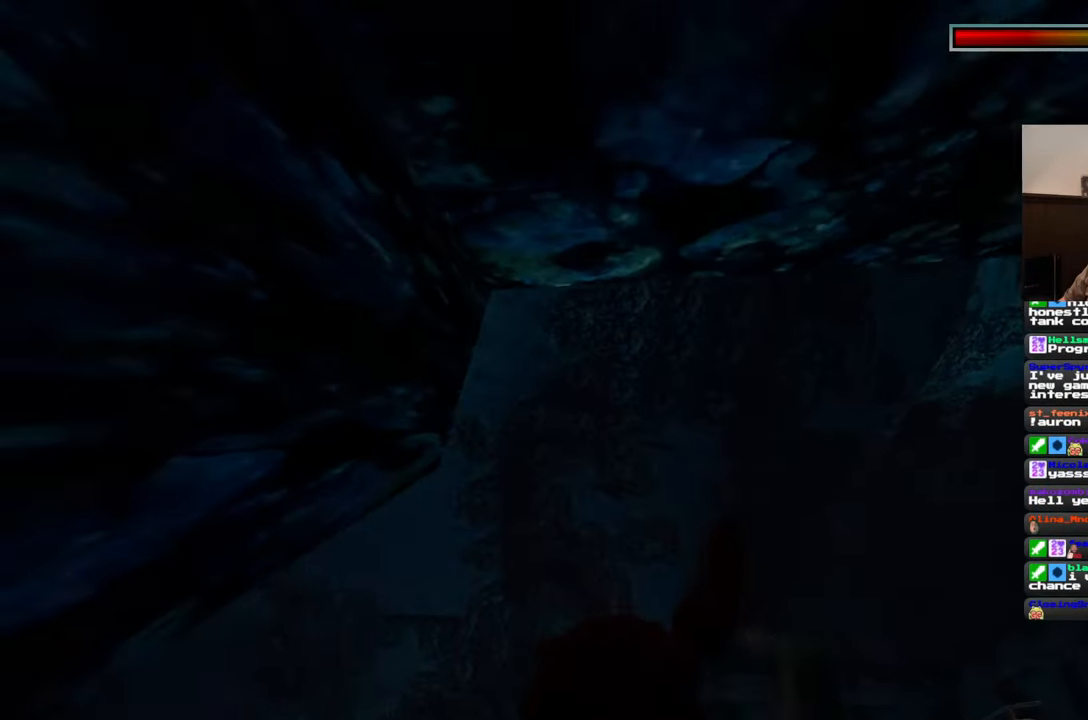
{"buttons": [], "left_stick": "center", "right_stick": "center", "events": []}
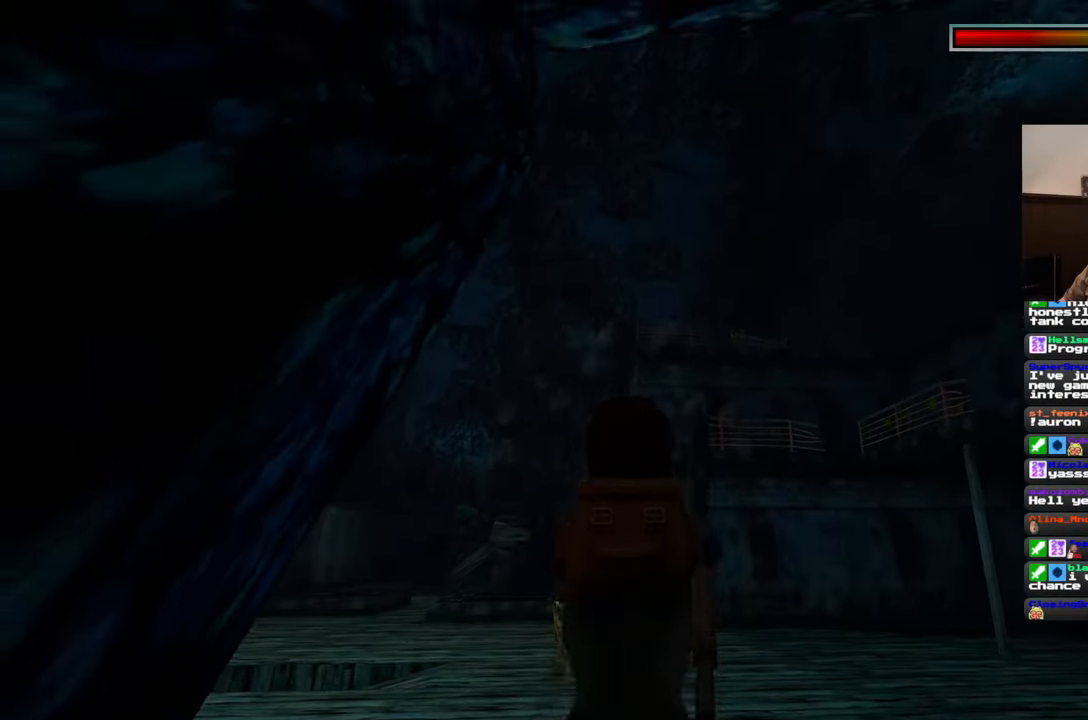
{"buttons": [], "left_stick": "up-right", "right_stick": "center", "events": [[450, "left_stick", "up"], [500, "left_stick", "up-right"]]}
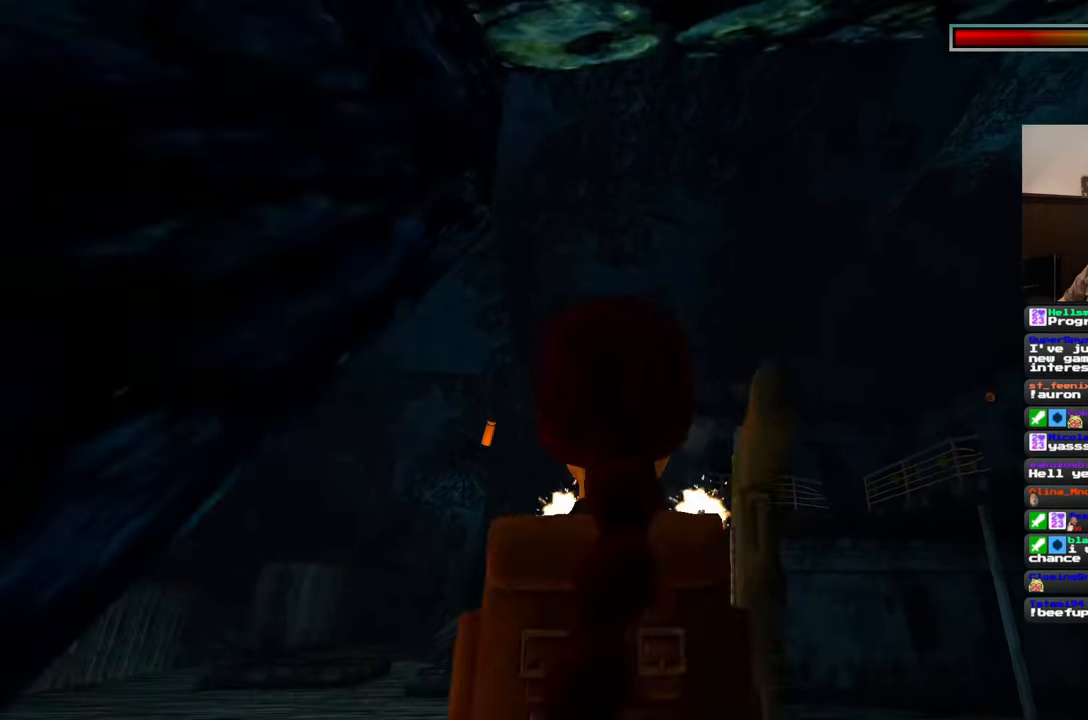
{"buttons": [], "left_stick": "up-right", "right_stick": "center", "events": []}
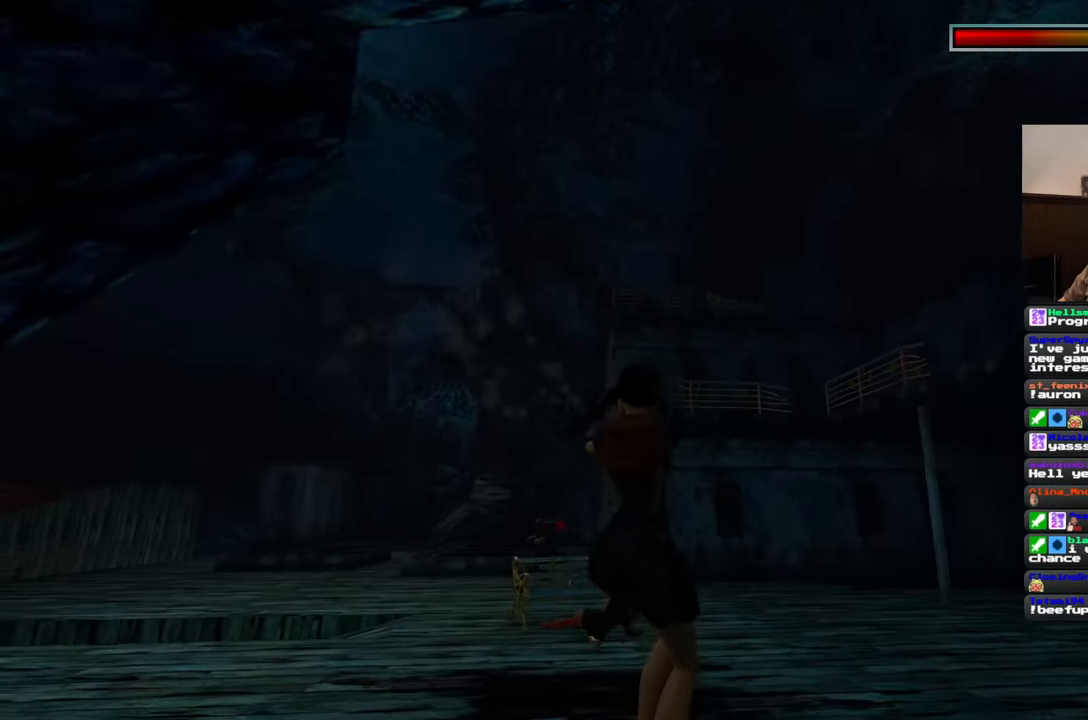
{"buttons": [], "left_stick": "up-right", "right_stick": "center", "events": []}
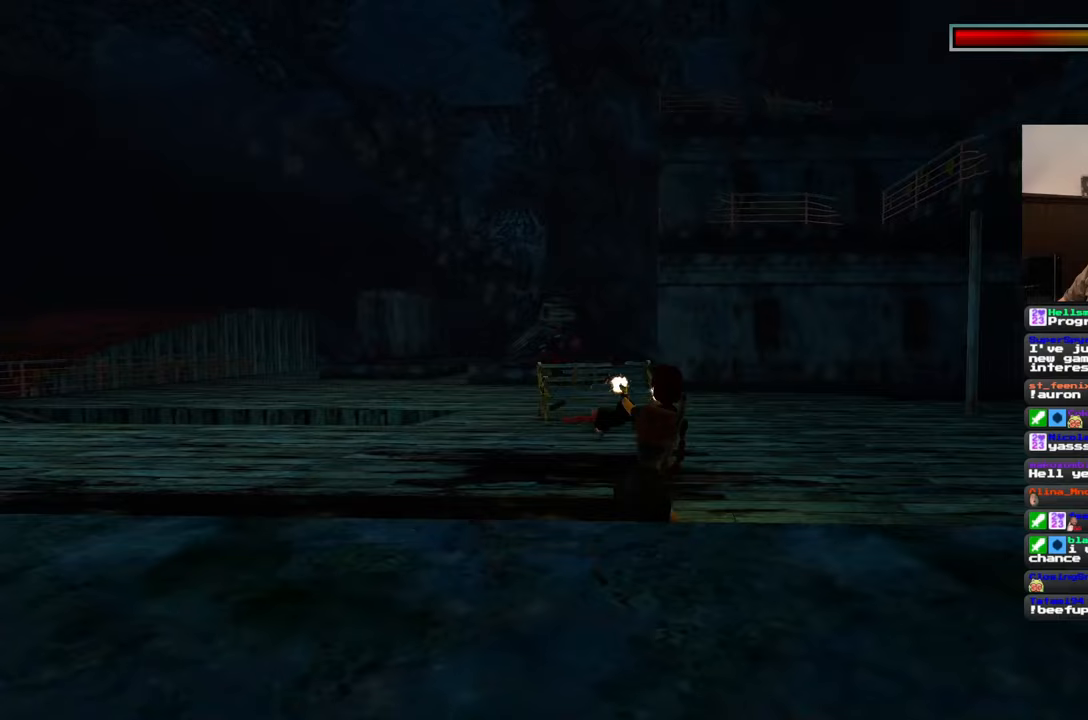
{"buttons": [], "left_stick": "right", "right_stick": "center", "events": [[283, "left_stick", "right"]]}
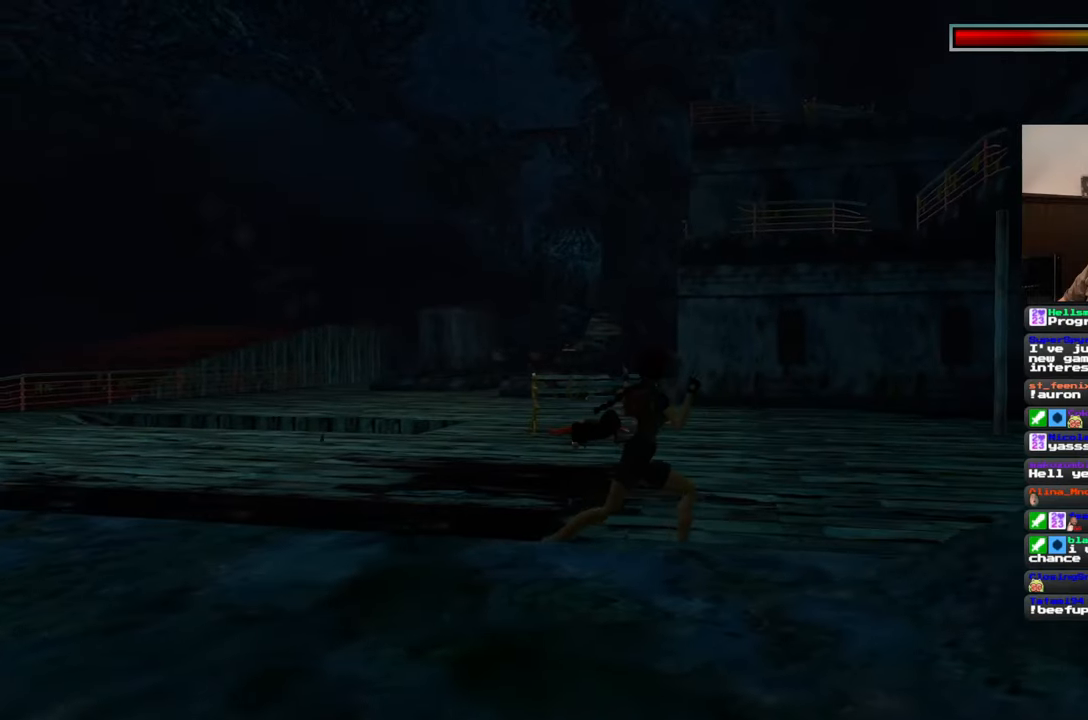
{"buttons": [], "left_stick": "up", "right_stick": "center", "events": [[483, "left_stick", "up"]]}
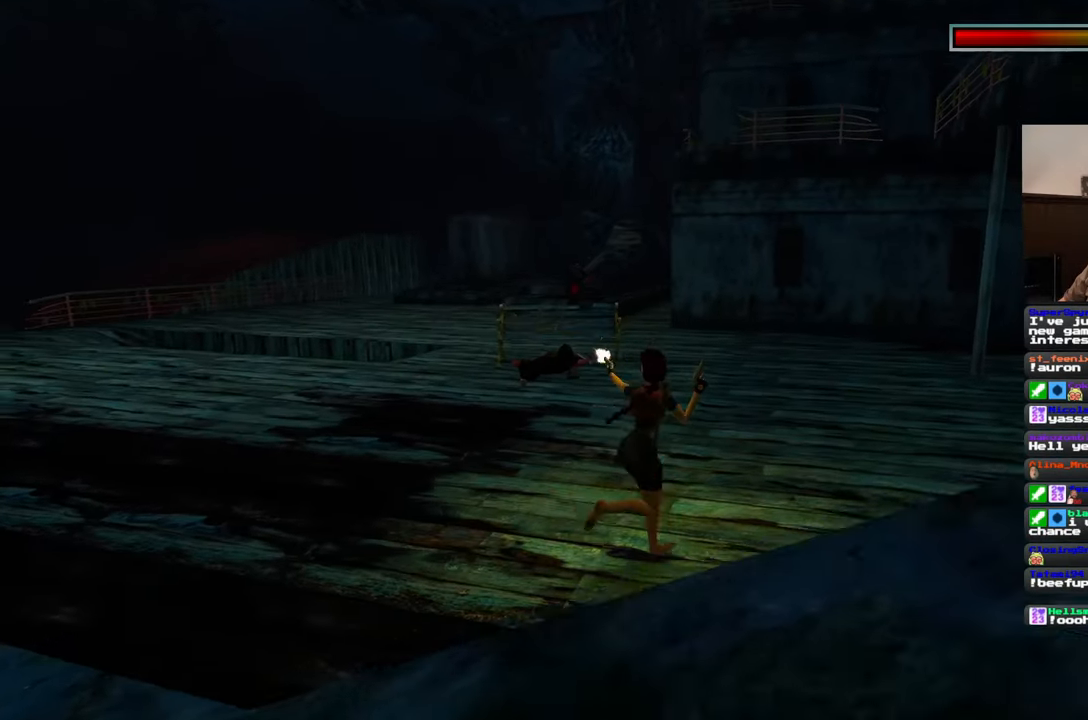
{"buttons": [], "left_stick": "up-left", "right_stick": "center", "events": [[67, "left_stick", "up-left"]]}
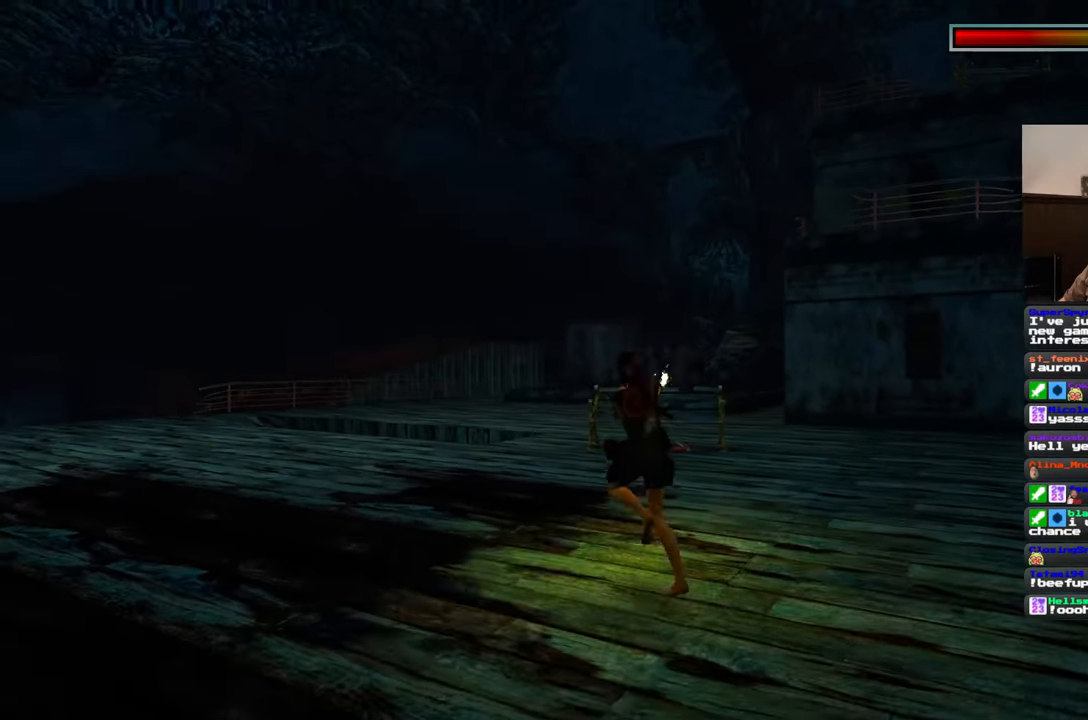
{"buttons": [], "left_stick": "up-left", "right_stick": "center", "events": []}
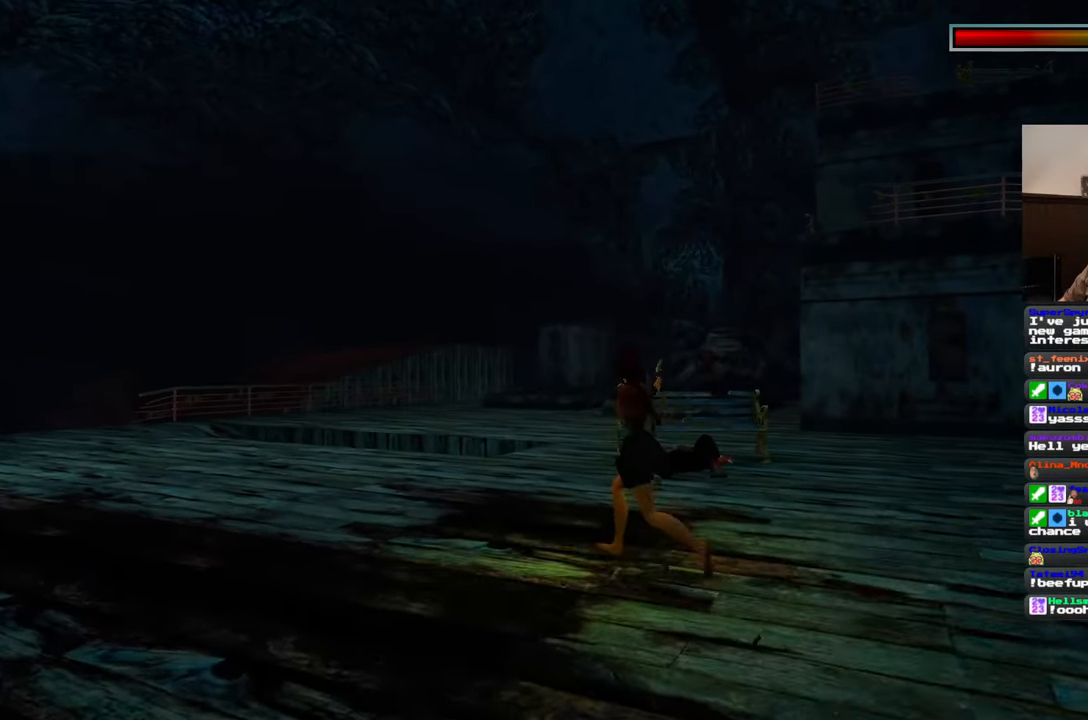
{"buttons": [], "left_stick": "up-left", "right_stick": "center", "events": []}
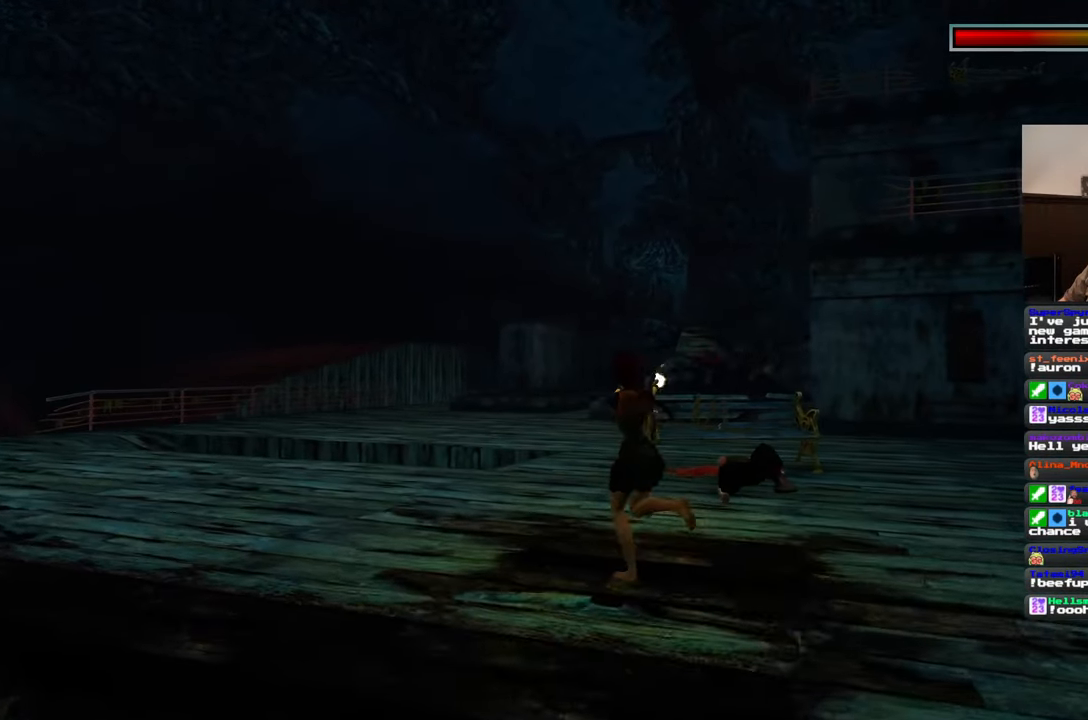
{"buttons": [], "left_stick": "up-left", "right_stick": "center", "events": []}
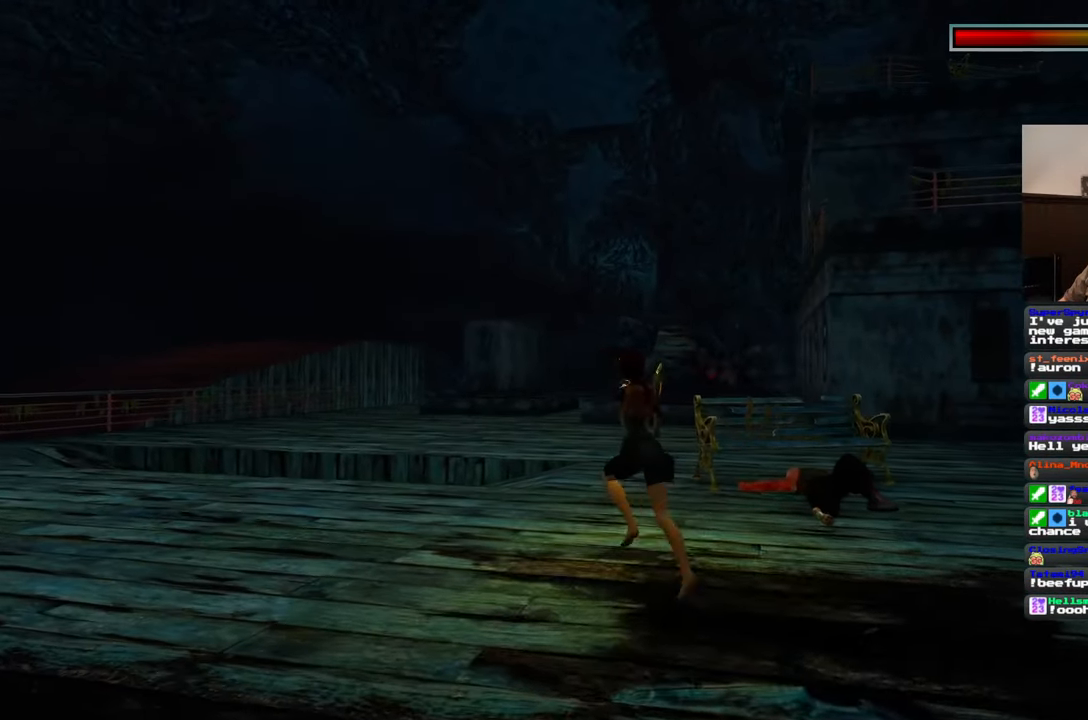
{"buttons": [], "left_stick": "up", "right_stick": "center", "events": [[500, "left_stick", "up"]]}
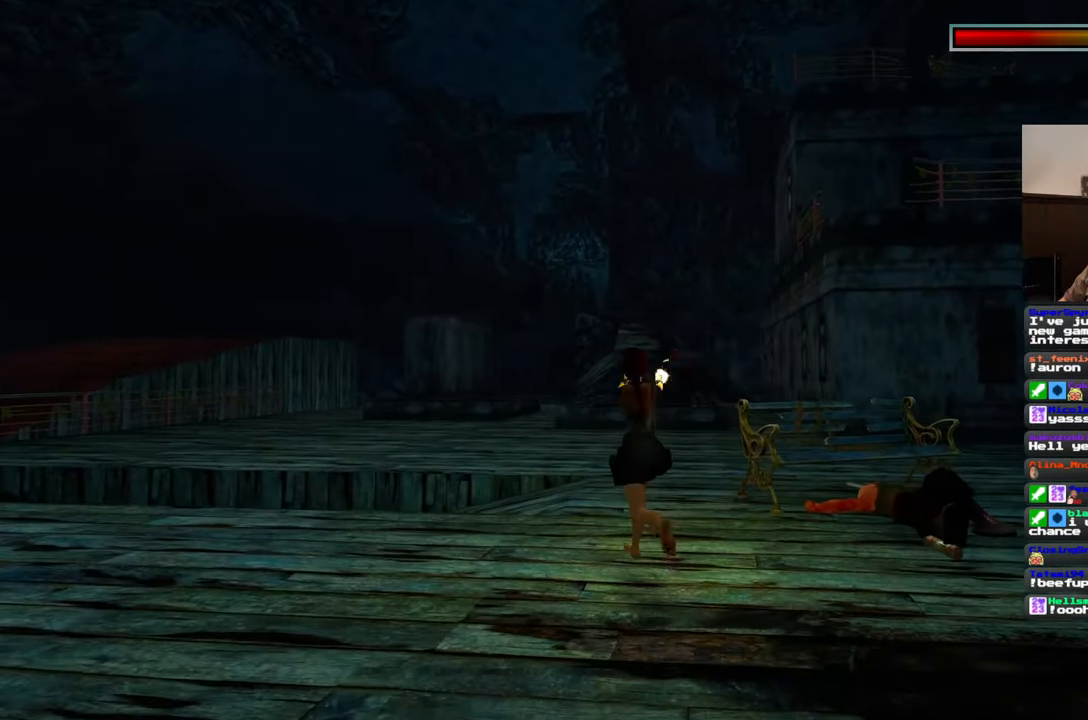
{"buttons": [], "left_stick": "up", "right_stick": "center", "events": []}
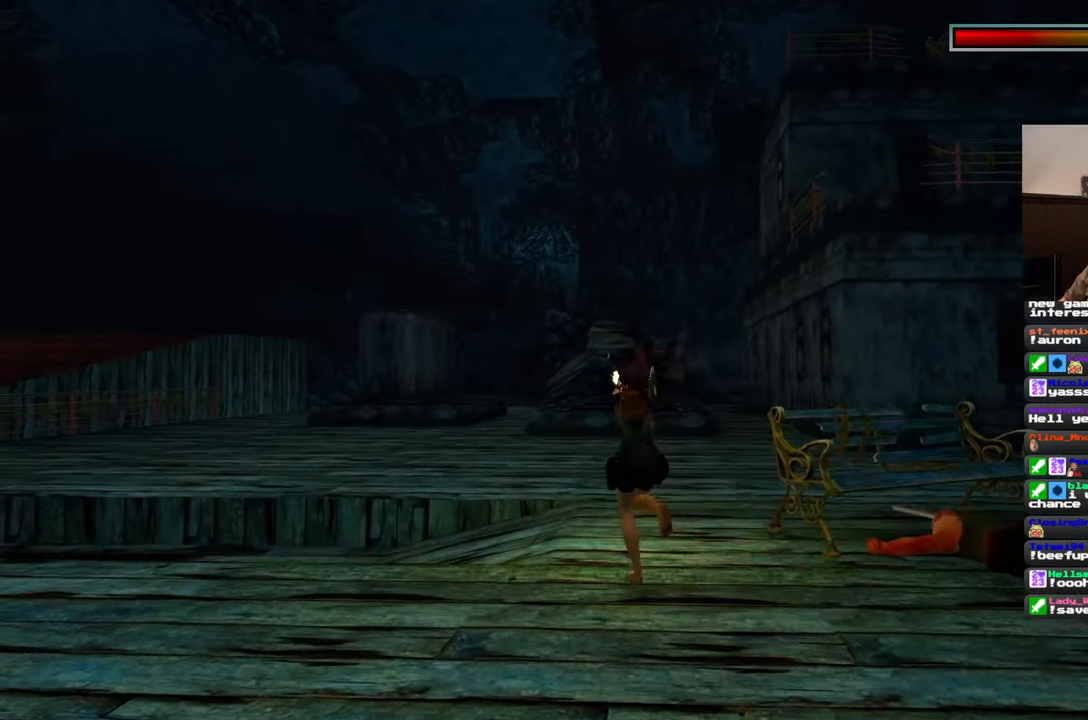
{"buttons": [], "left_stick": "up", "right_stick": "center", "events": []}
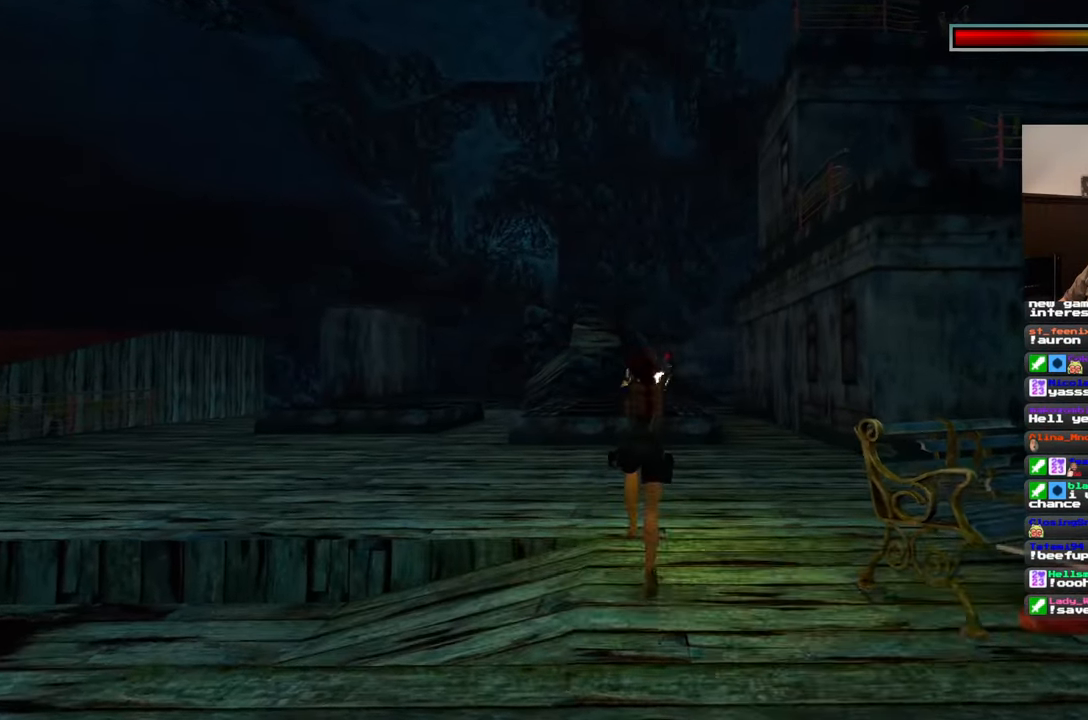
{"buttons": [], "left_stick": "up", "right_stick": "center", "events": []}
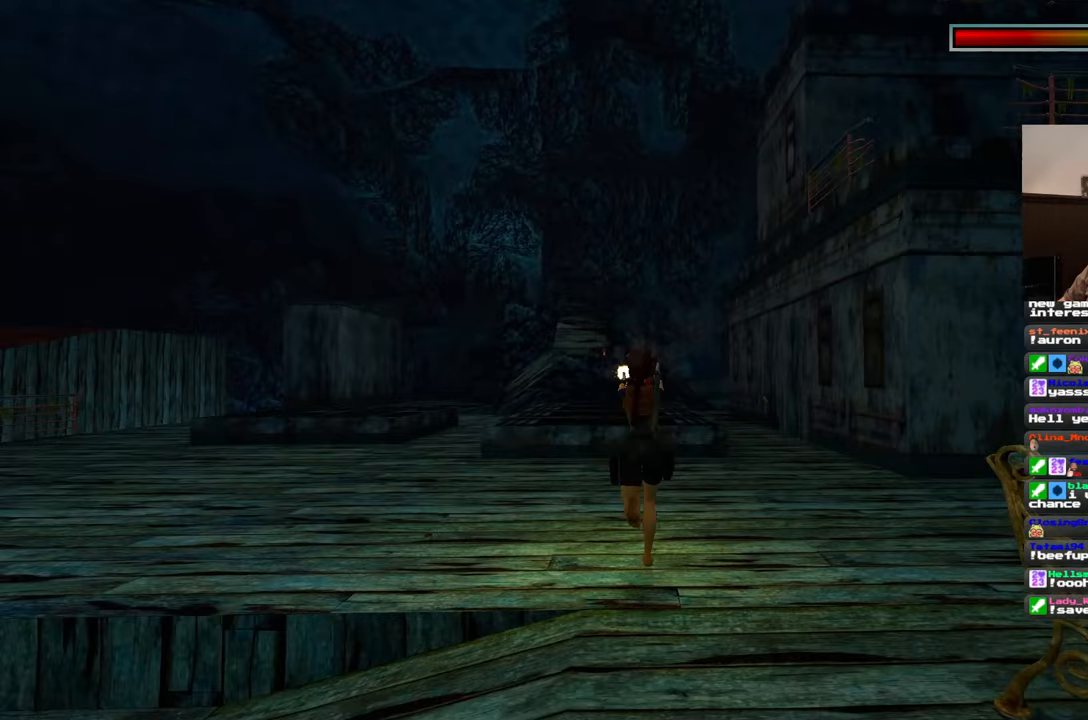
{"buttons": [], "left_stick": "up-right", "right_stick": "center", "events": [[50, "left_stick", "up-right"]]}
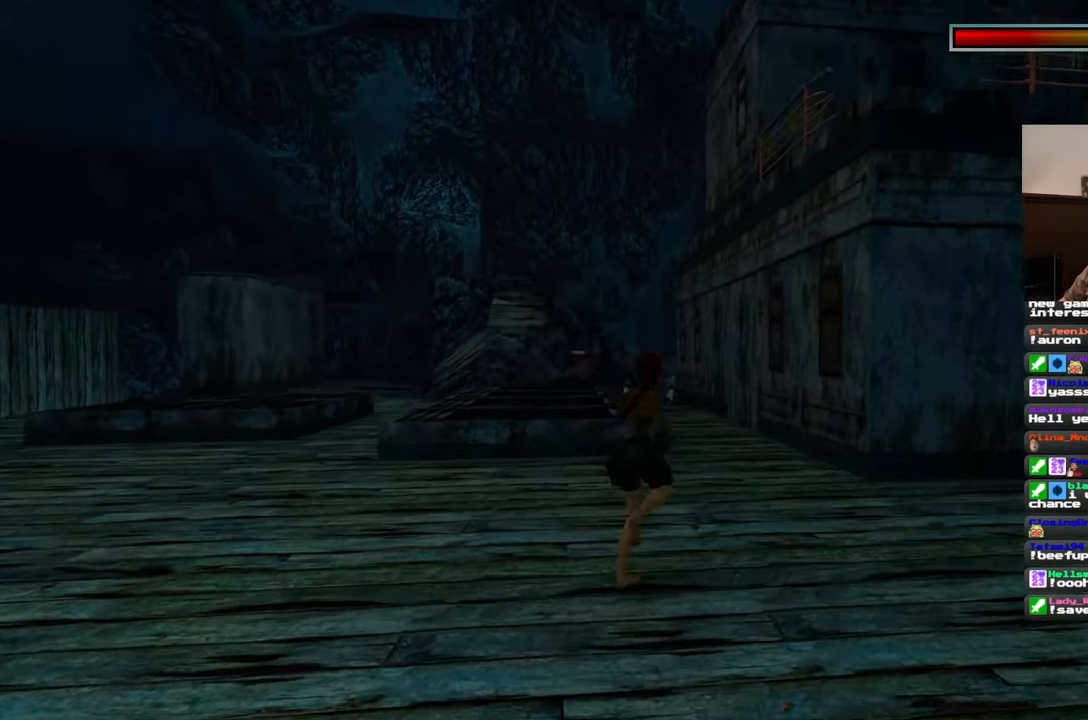
{"buttons": [], "left_stick": "up", "right_stick": "center", "events": [[133, "right_stick", "down-right"], [217, "left_stick", "up"], [367, "right_stick", "center"]]}
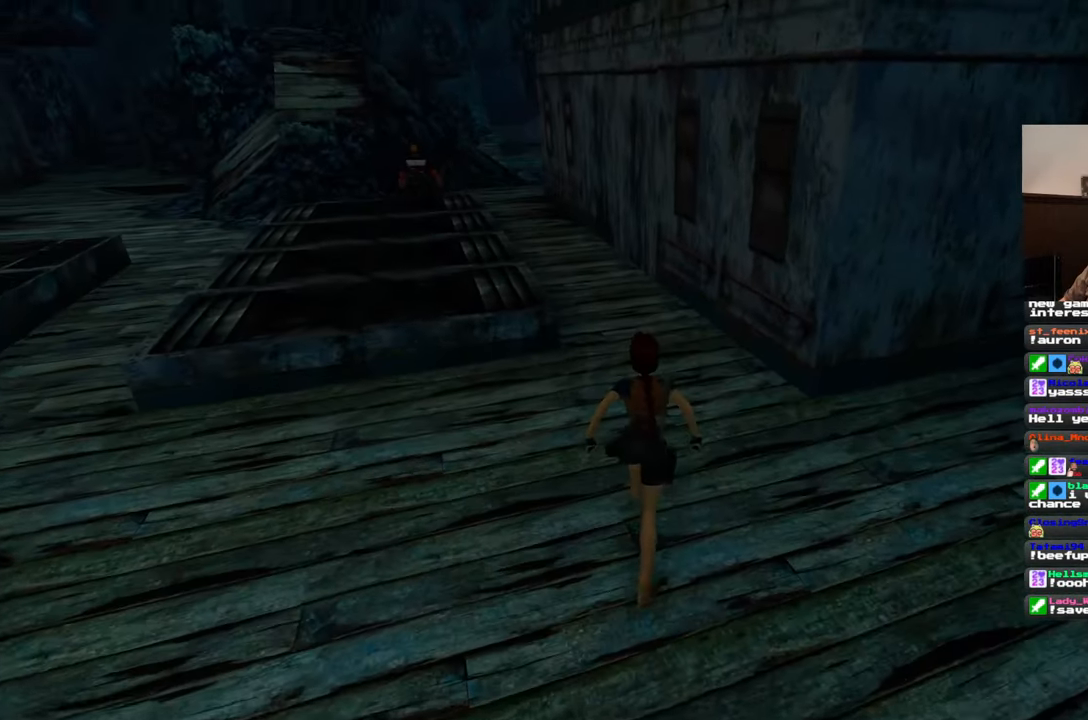
{"buttons": [], "left_stick": "right", "right_stick": "down-right", "events": [[100, "right_stick", "down-right"], [117, "left_stick", "right"]]}
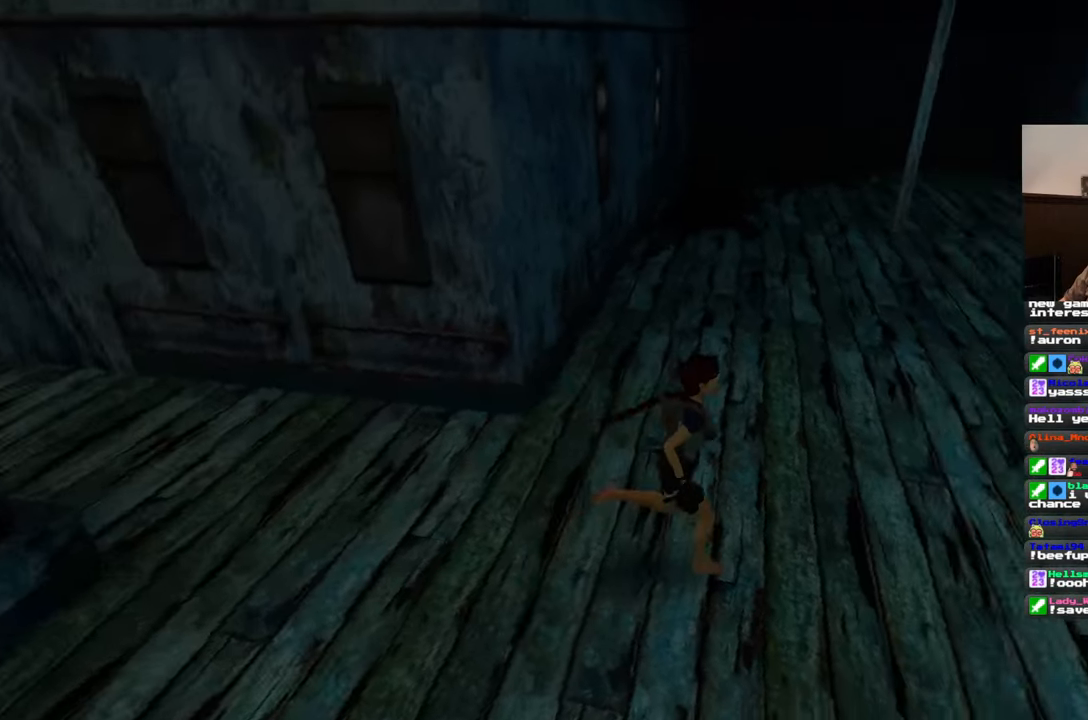
{"buttons": [], "left_stick": "up", "right_stick": "center", "events": [[17, "left_stick", "up-right"], [217, "left_stick", "up"], [350, "right_stick", "center"]]}
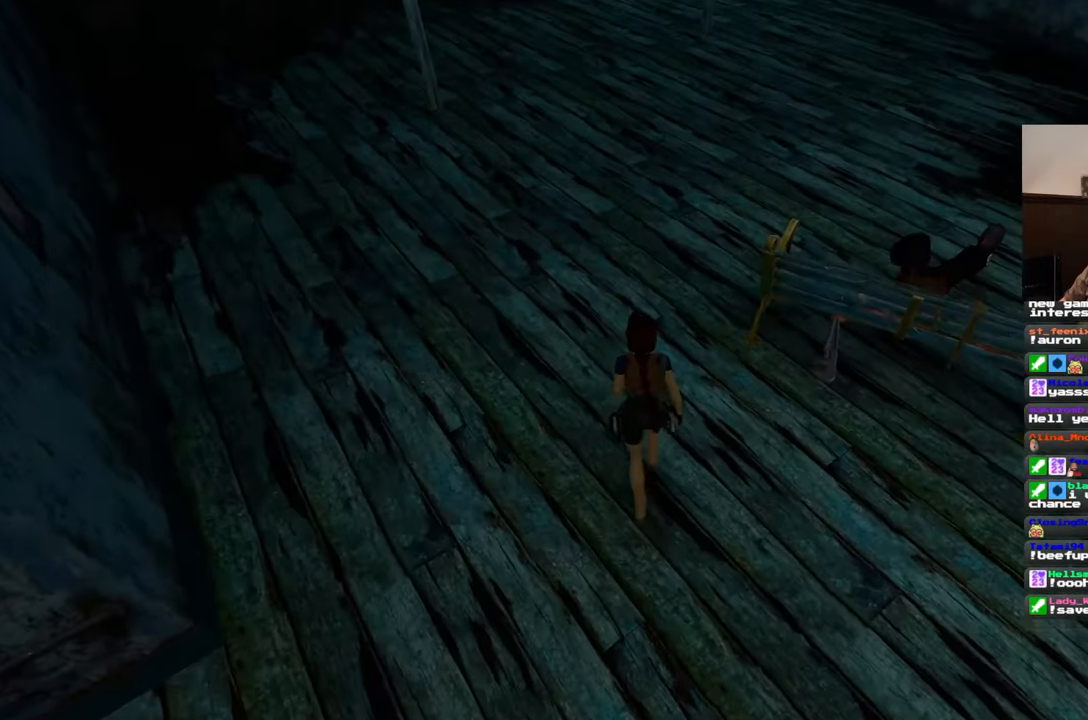
{"buttons": [], "left_stick": "up", "right_stick": "down-right", "events": [[383, "right_stick", "down-right"]]}
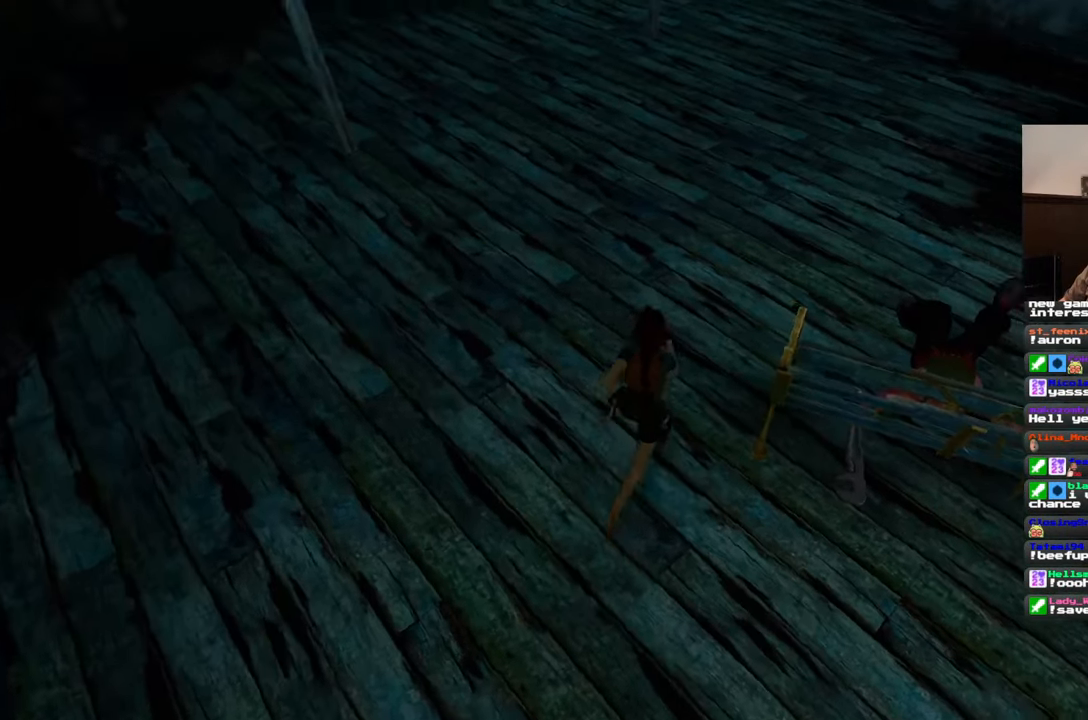
{"buttons": [], "left_stick": "up", "right_stick": "down-right", "events": []}
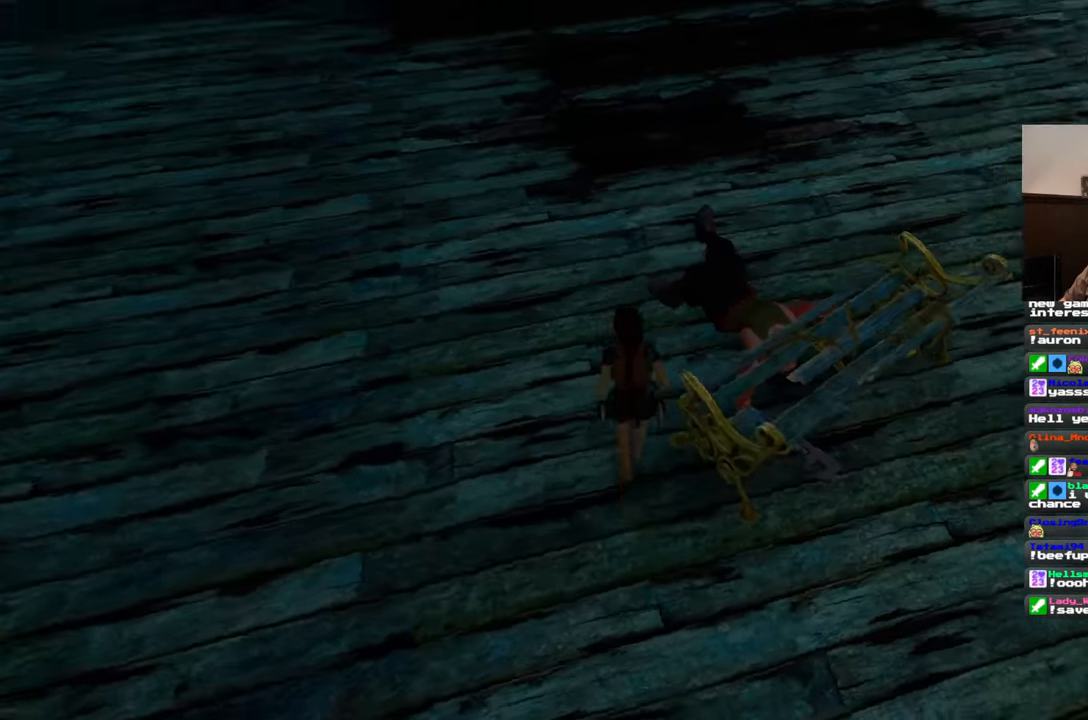
{"buttons": [], "left_stick": "up", "right_stick": "center", "events": [[250, "right_stick", "center"]]}